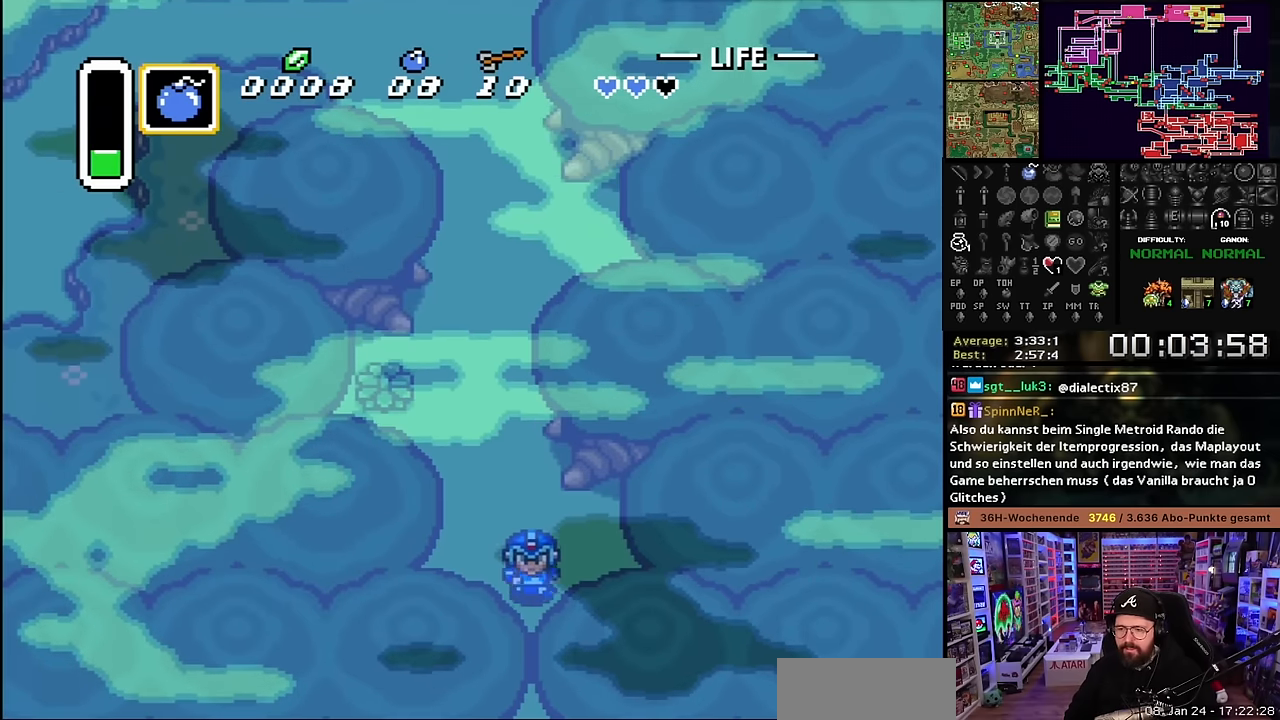
Gameplay with a controller (Nintendo layout); each line is a JSON object with the inputs held at the frame after it. "events" lists button and stick changes between this image and that frame as [ms after this image, input, new state], when the widget could be followed in between. Not read: L3 R3.
{"buttons": ["DPAD_DOWN"], "events": [[467, "DPAD_DOWN", "up"], [500, "DPAD_DOWN", "down"]]}
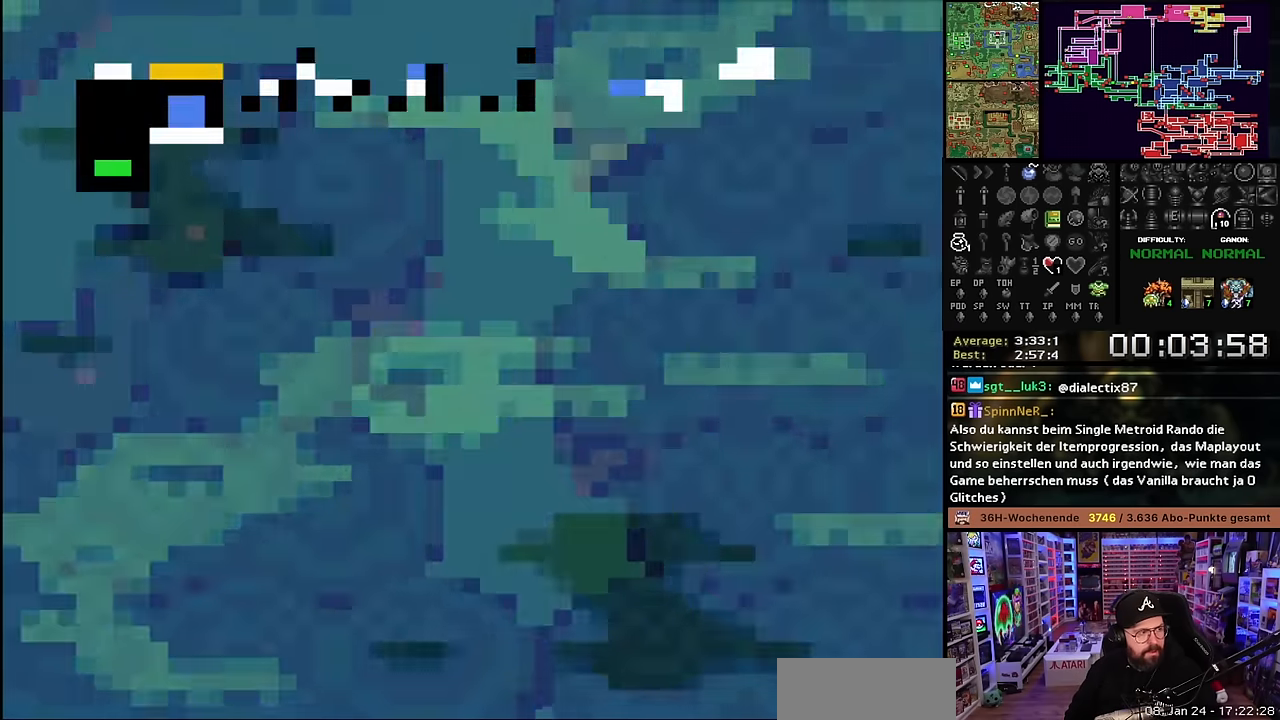
{"buttons": ["DPAD_DOWN"], "events": []}
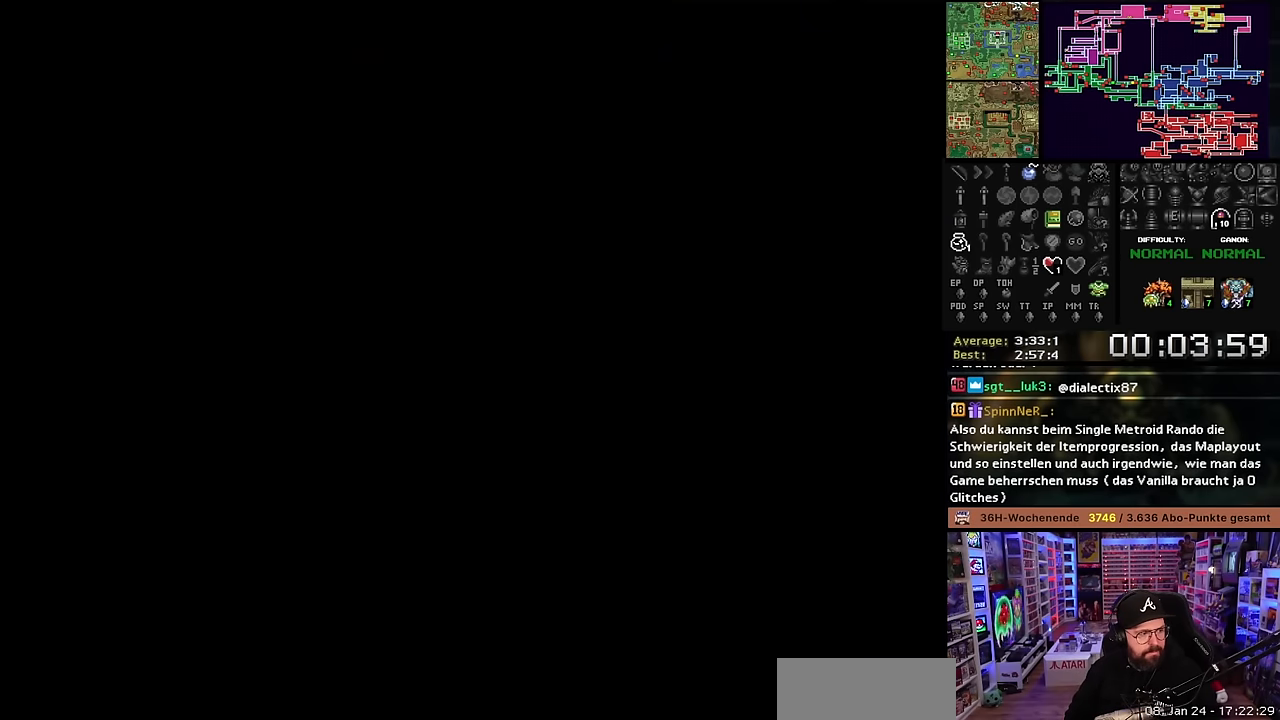
{"buttons": [], "events": [[150, "DPAD_DOWN", "up"]]}
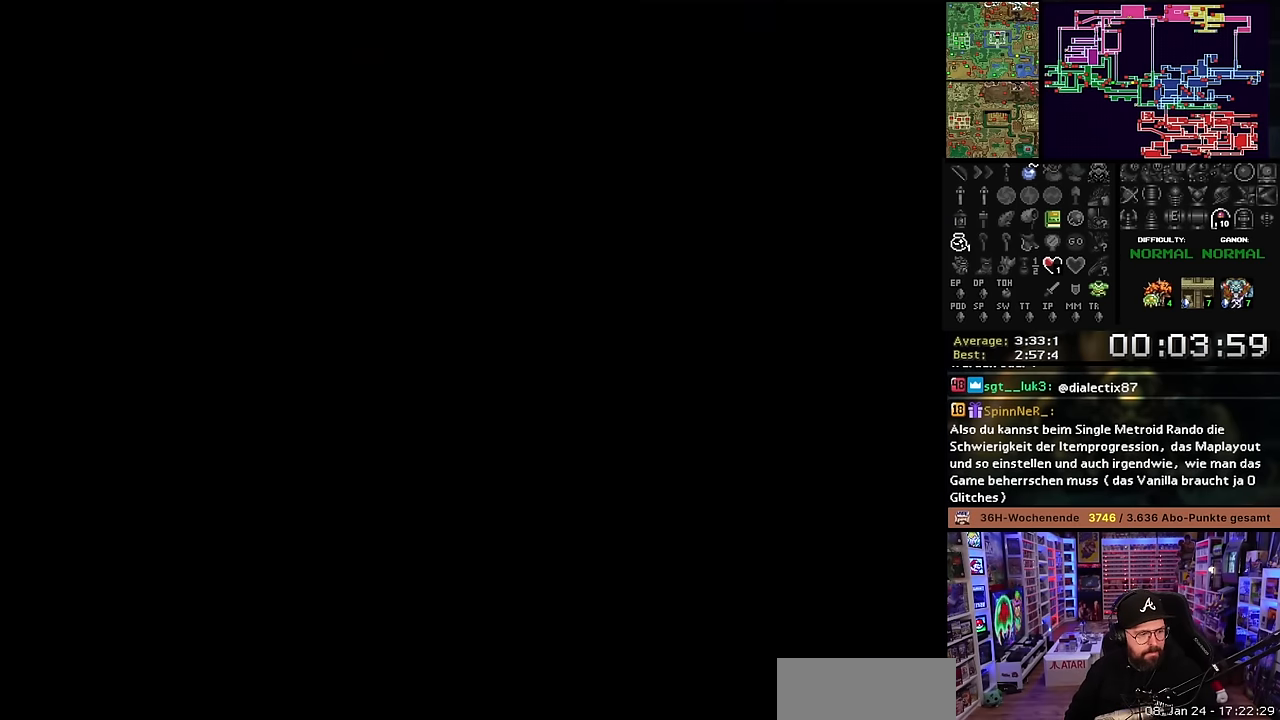
{"buttons": [], "events": []}
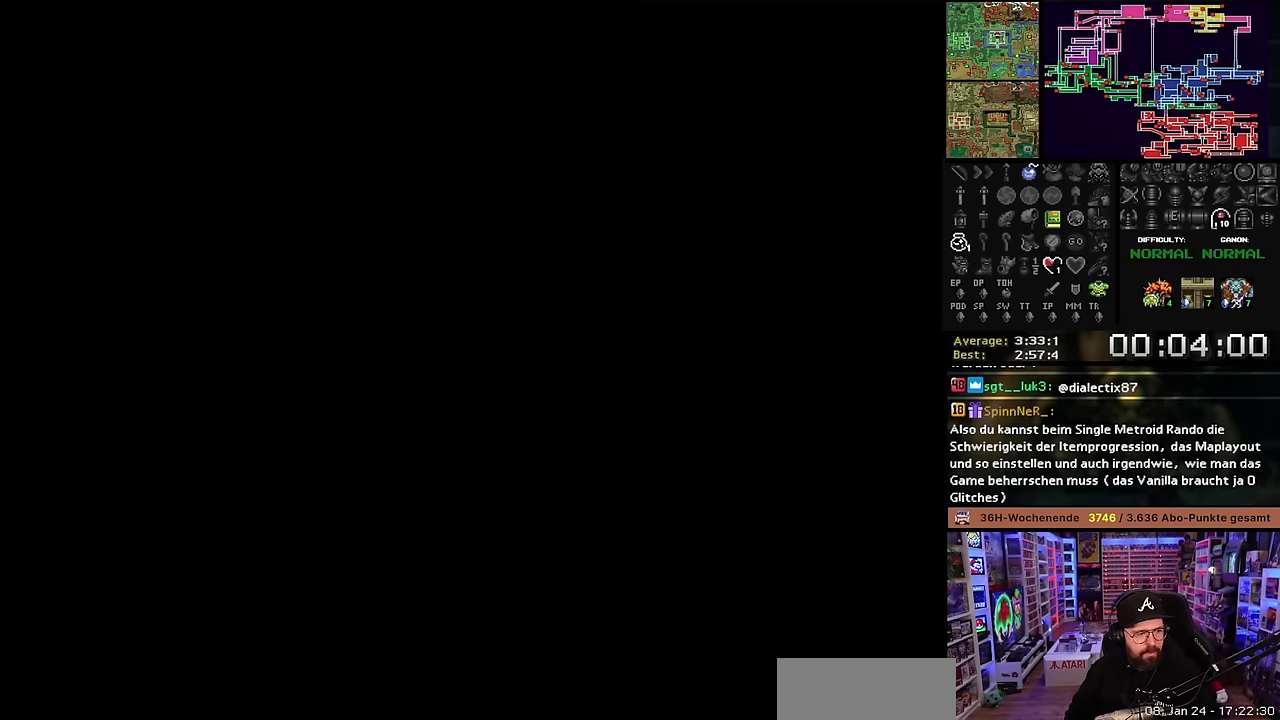
{"buttons": ["DPAD_DOWN"], "events": [[433, "DPAD_DOWN", "down"]]}
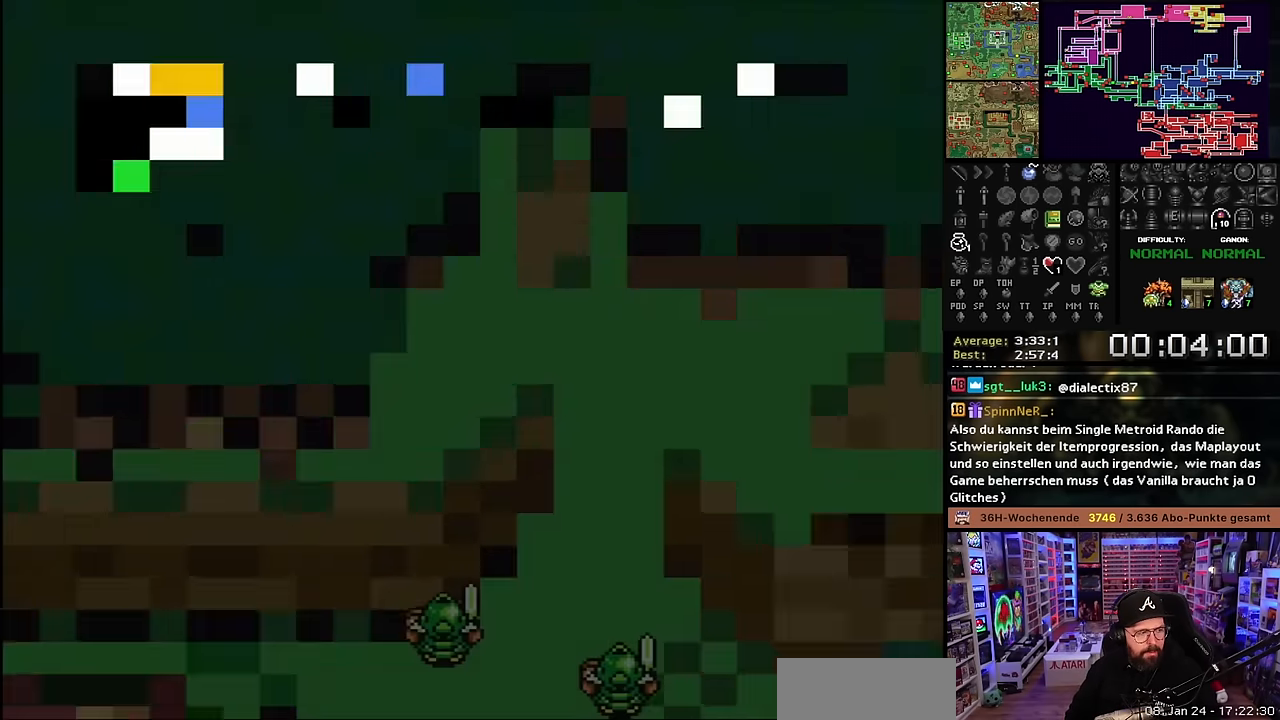
{"buttons": ["DPAD_DOWN"], "events": [[267, "DPAD_DOWN", "up"], [267, "SELECT", "down"], [283, "DPAD_DOWN", "down"], [283, "SELECT", "up"]]}
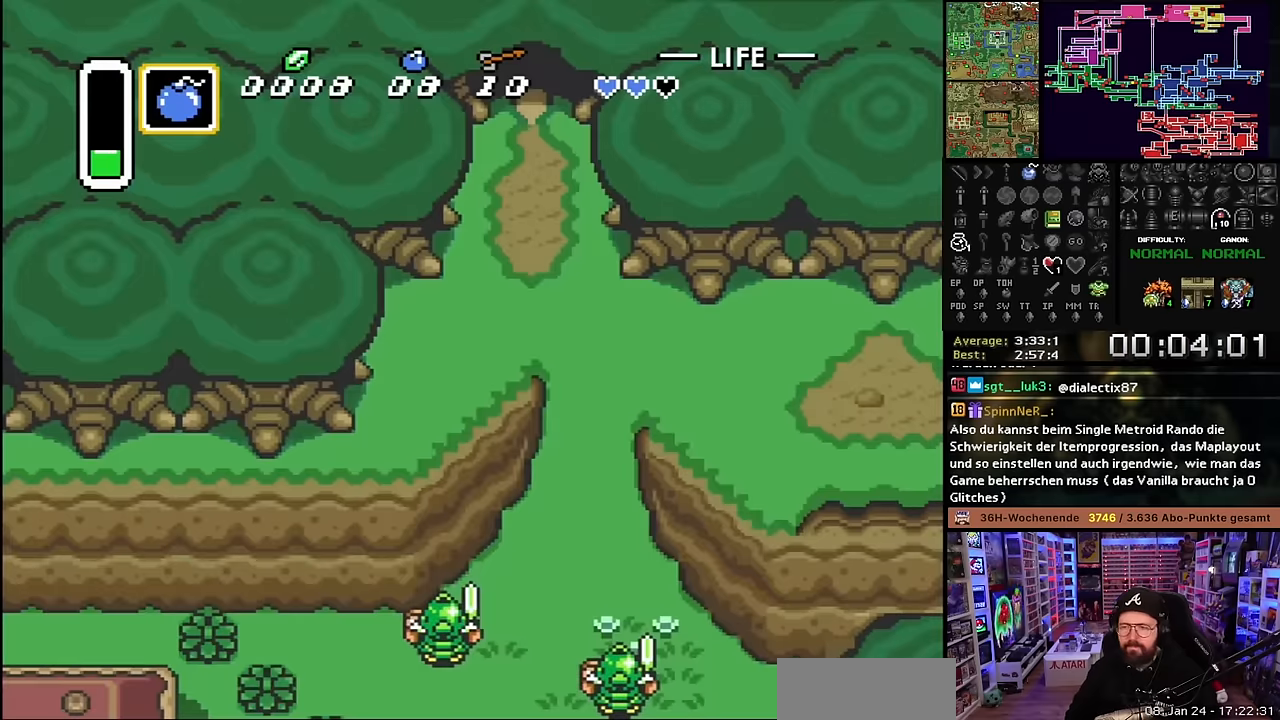
{"buttons": ["DPAD_DOWN"], "events": [[183, "DPAD_DOWN", "up"], [200, "DPAD_DOWN", "down"]]}
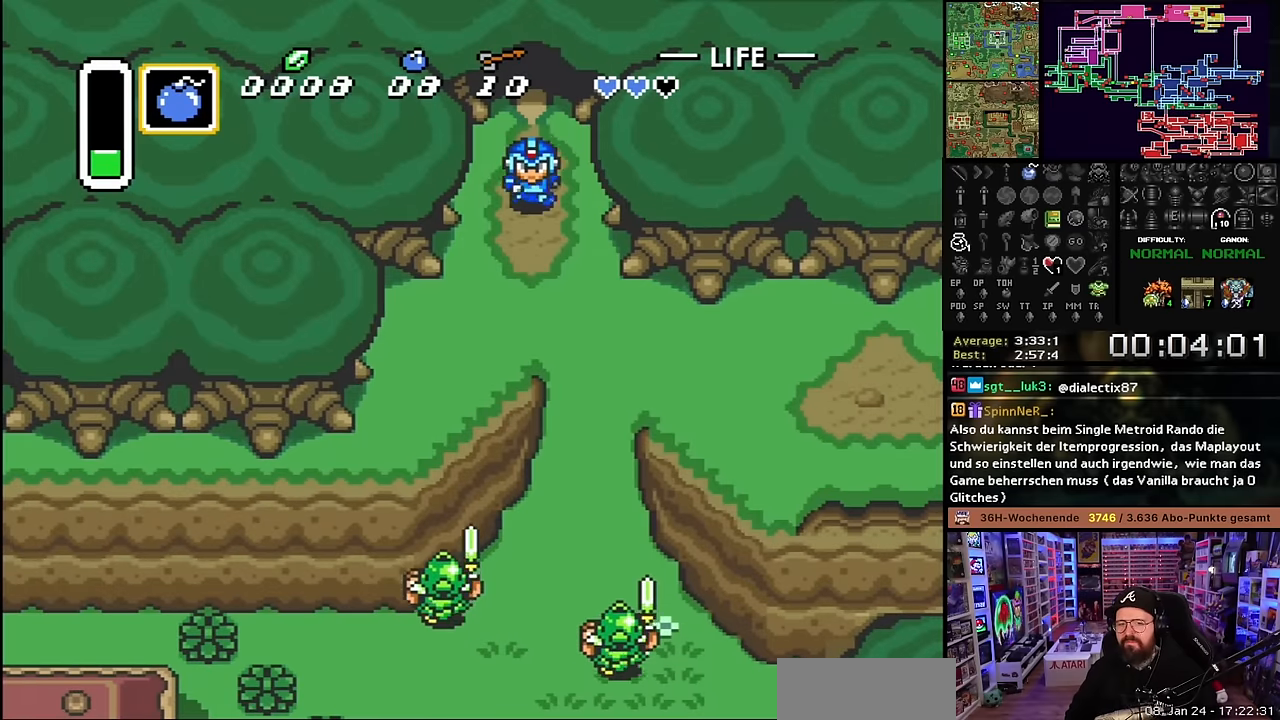
{"buttons": ["DPAD_DOWN", "DPAD_LEFT"], "events": [[200, "DPAD_LEFT", "down"]]}
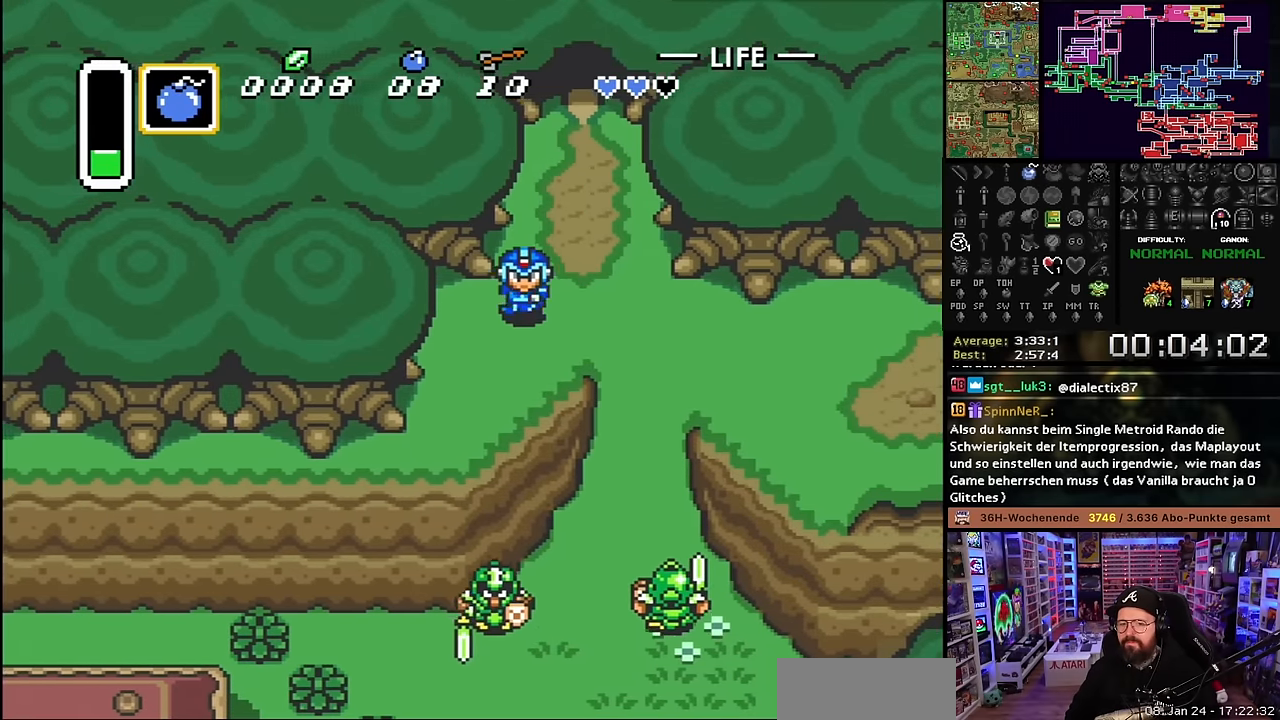
{"buttons": ["DPAD_DOWN"], "events": [[433, "DPAD_LEFT", "up"]]}
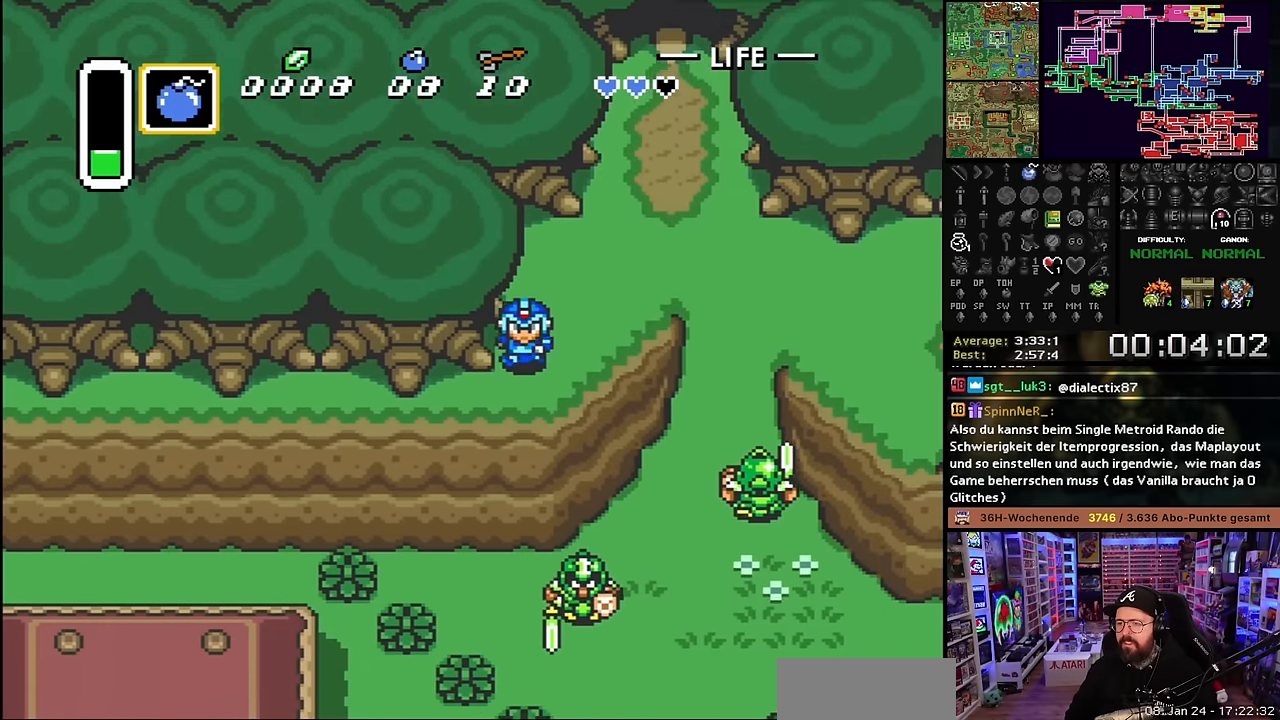
{"buttons": ["DPAD_LEFT"], "events": [[117, "DPAD_LEFT", "down"], [150, "DPAD_DOWN", "up"]]}
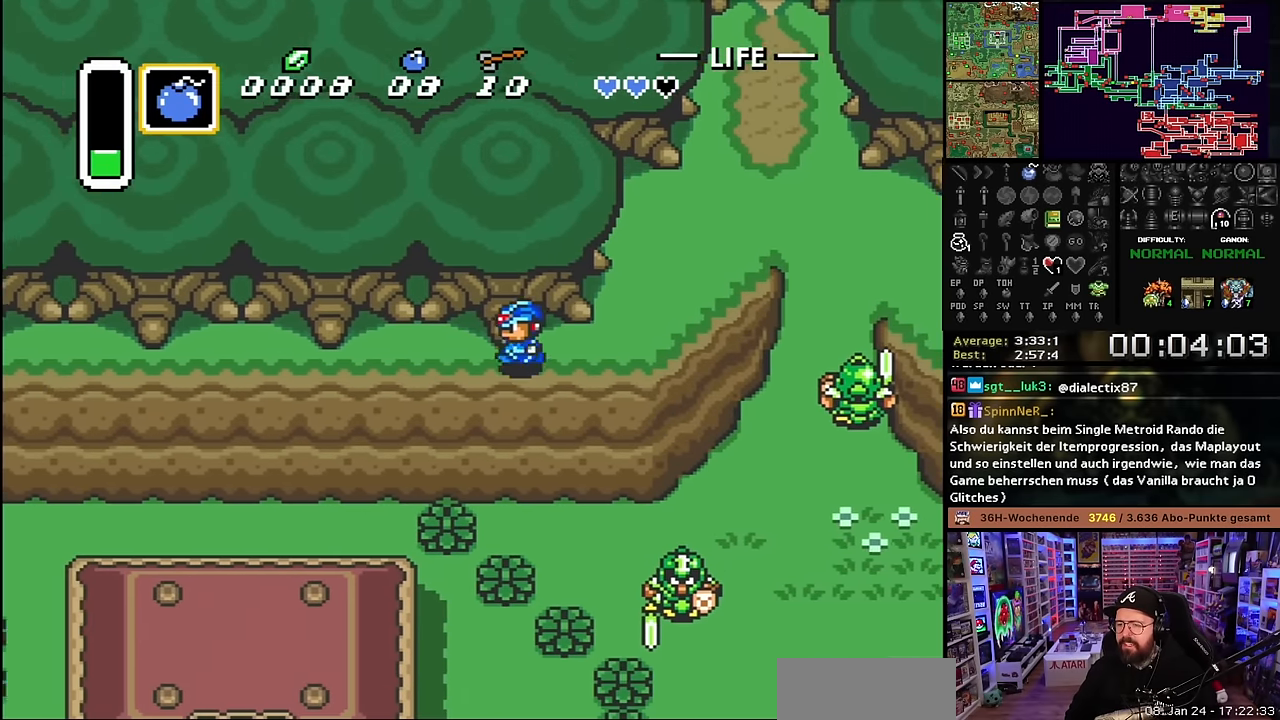
{"buttons": ["DPAD_DOWN"], "events": [[283, "DPAD_DOWN", "down"], [317, "DPAD_LEFT", "up"], [483, "DPAD_DOWN", "up"], [483, "SELECT", "down"], [500, "DPAD_DOWN", "down"], [500, "SELECT", "up"]]}
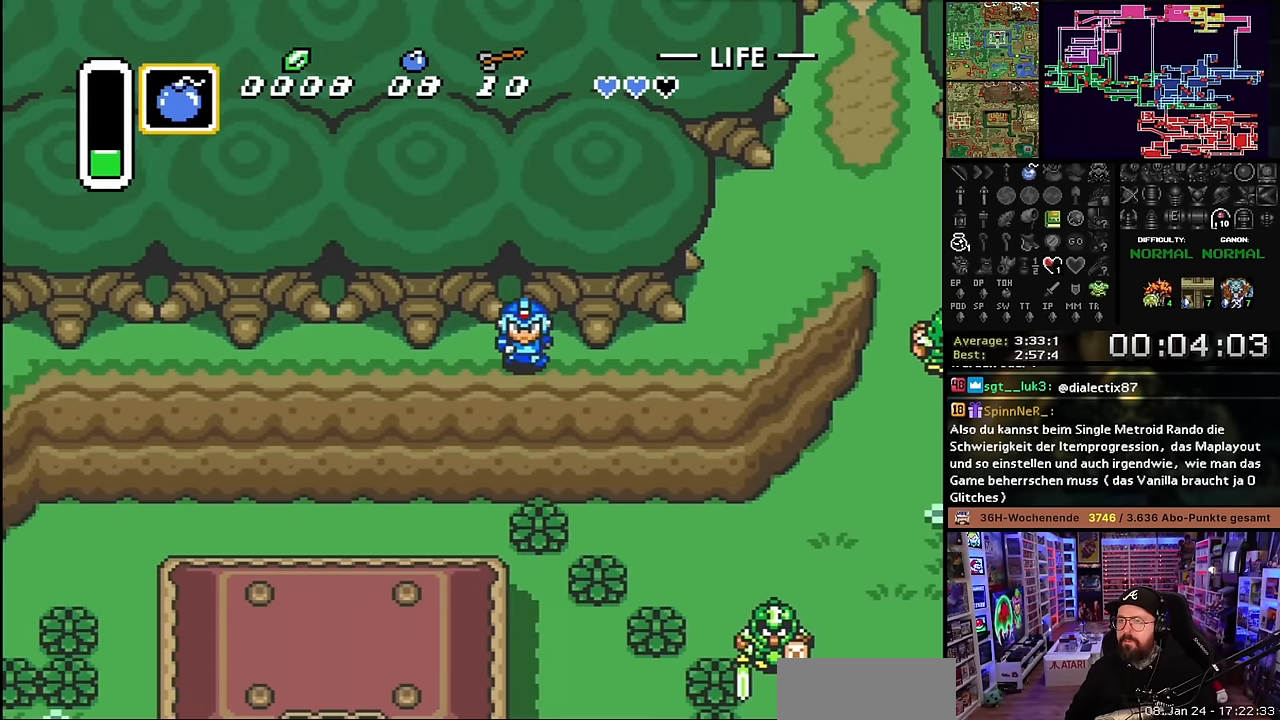
{"buttons": ["DPAD_DOWN"], "events": []}
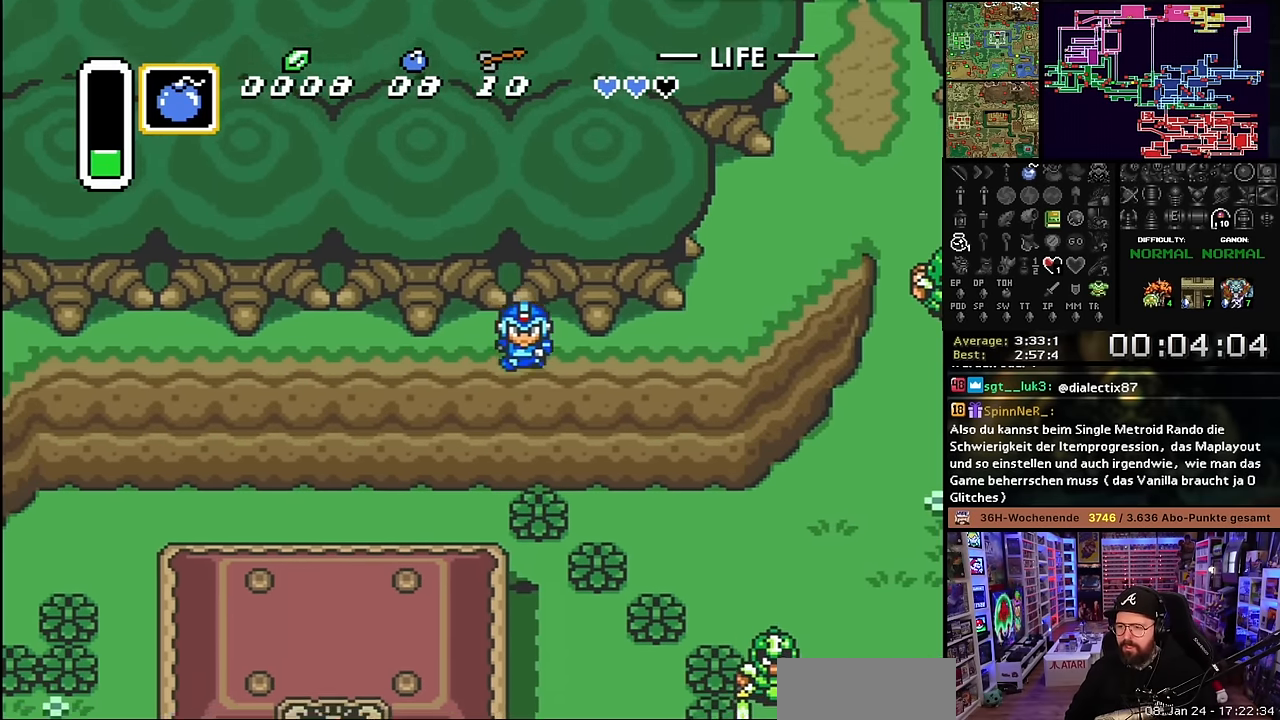
{"buttons": ["DPAD_DOWN"], "events": []}
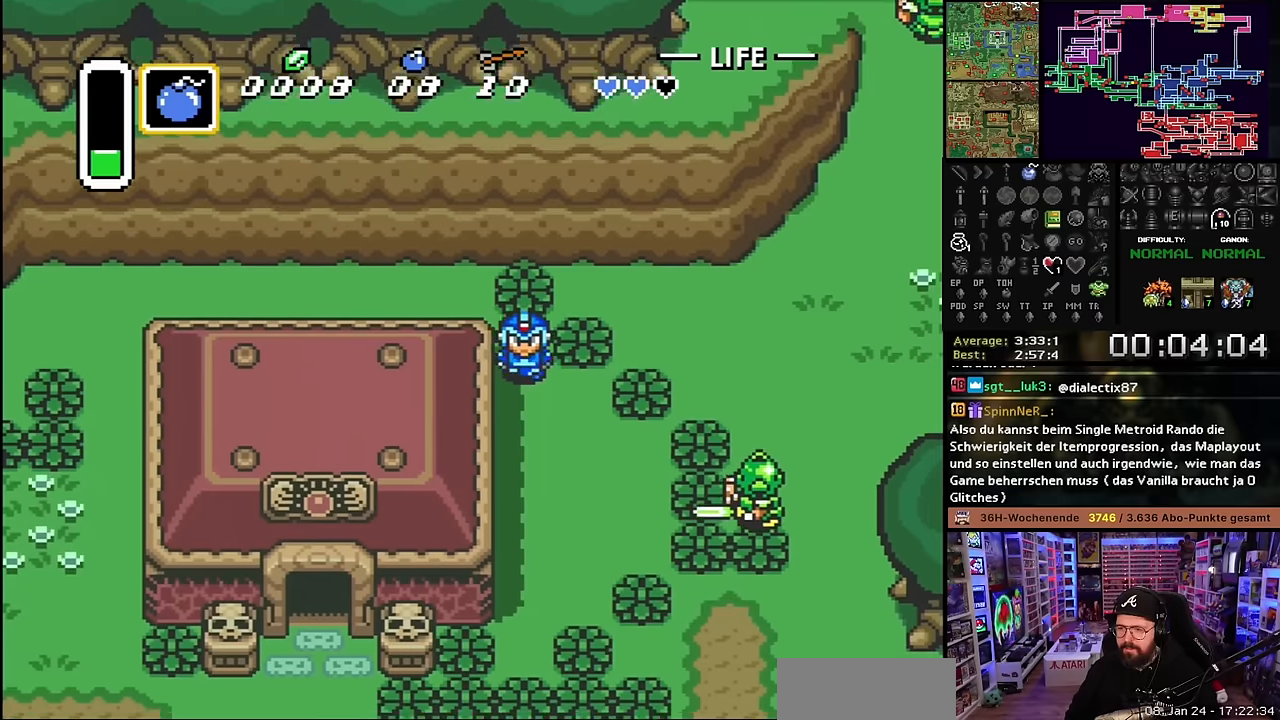
{"buttons": ["DPAD_DOWN"], "events": []}
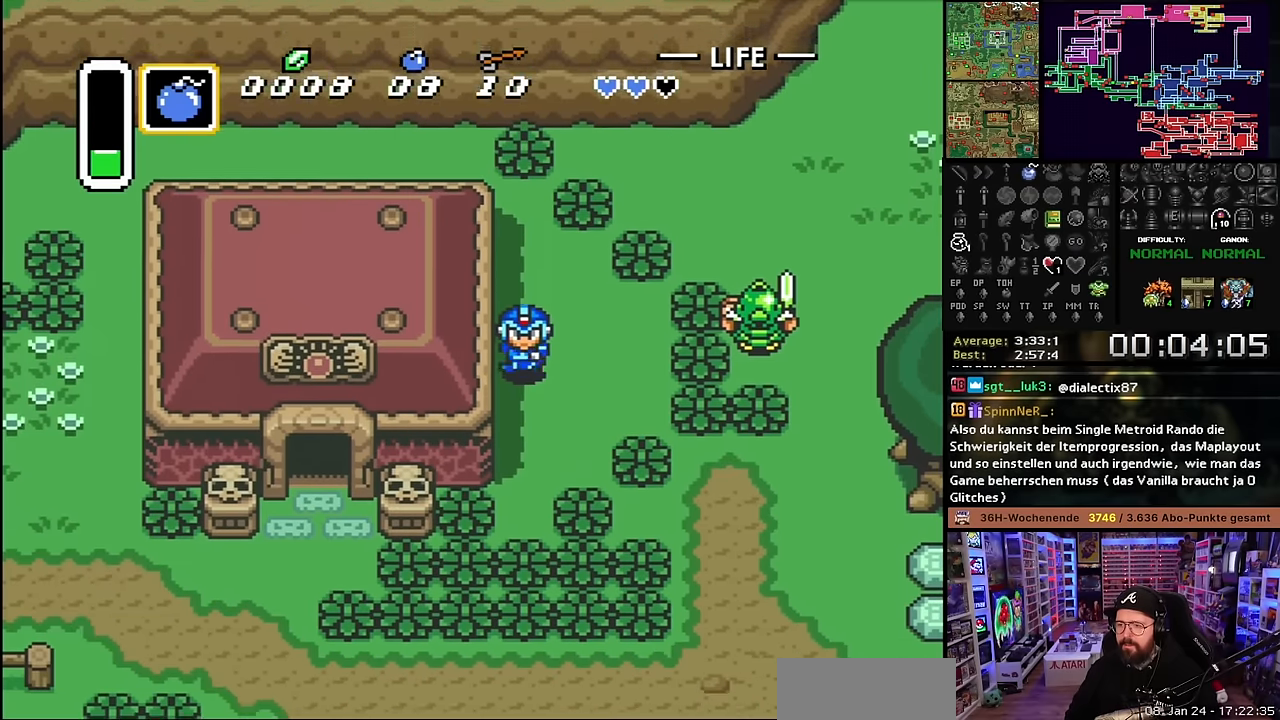
{"buttons": ["A", "DPAD_DOWN"], "events": [[500, "A", "down"]]}
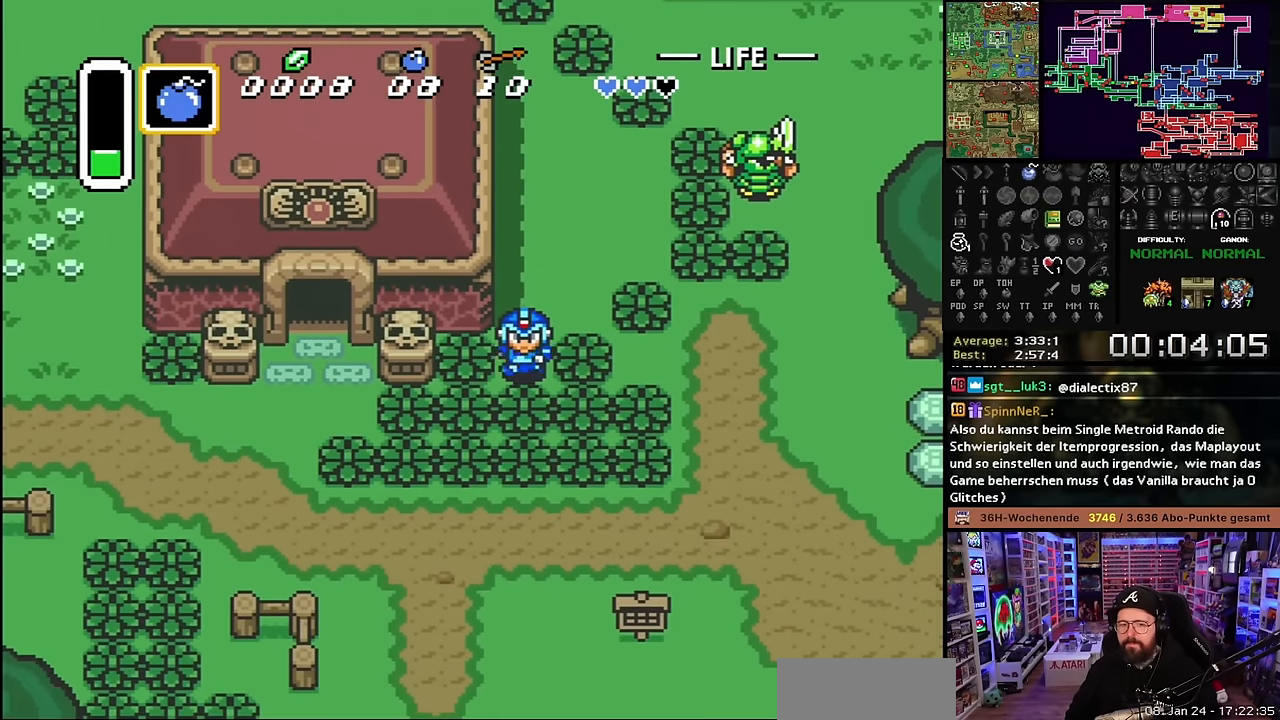
{"buttons": ["A", "DPAD_DOWN"], "events": [[83, "A", "up"], [150, "A", "down"], [233, "A", "up"], [466, "A", "down"]]}
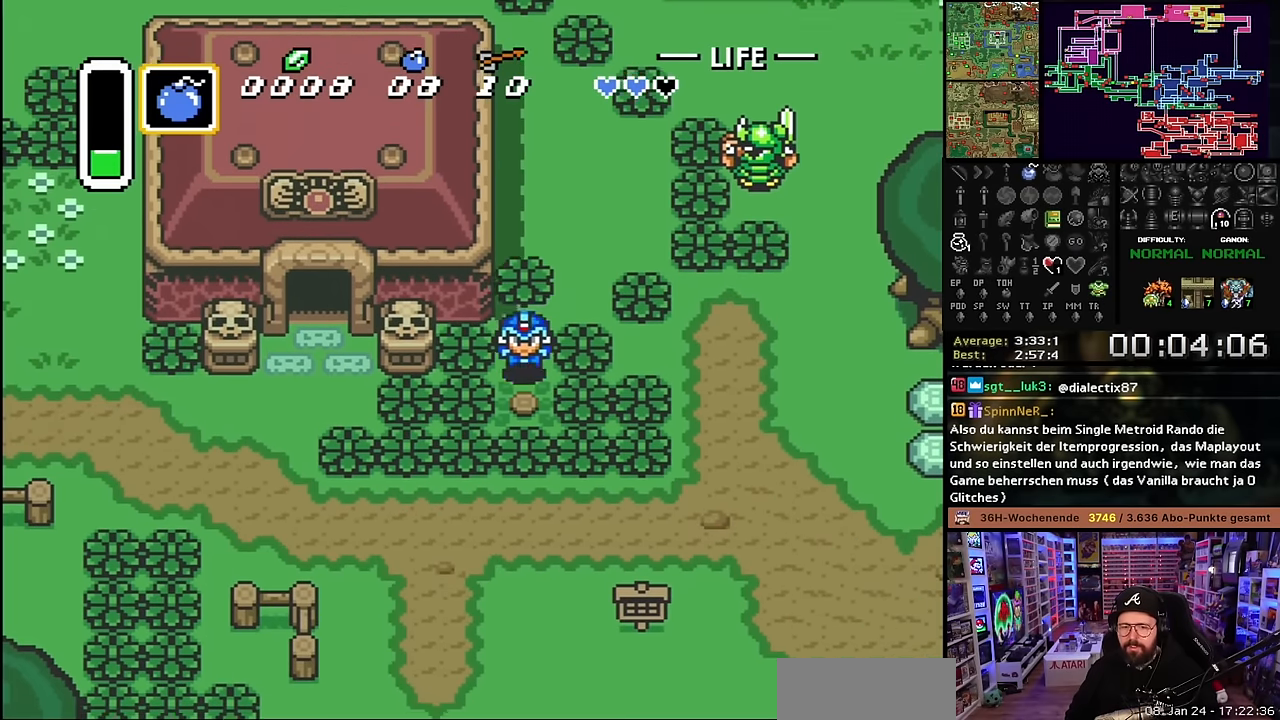
{"buttons": ["DPAD_DOWN"], "events": [[50, "A", "up"], [116, "A", "down"], [200, "A", "up"], [250, "A", "down"], [366, "A", "up"]]}
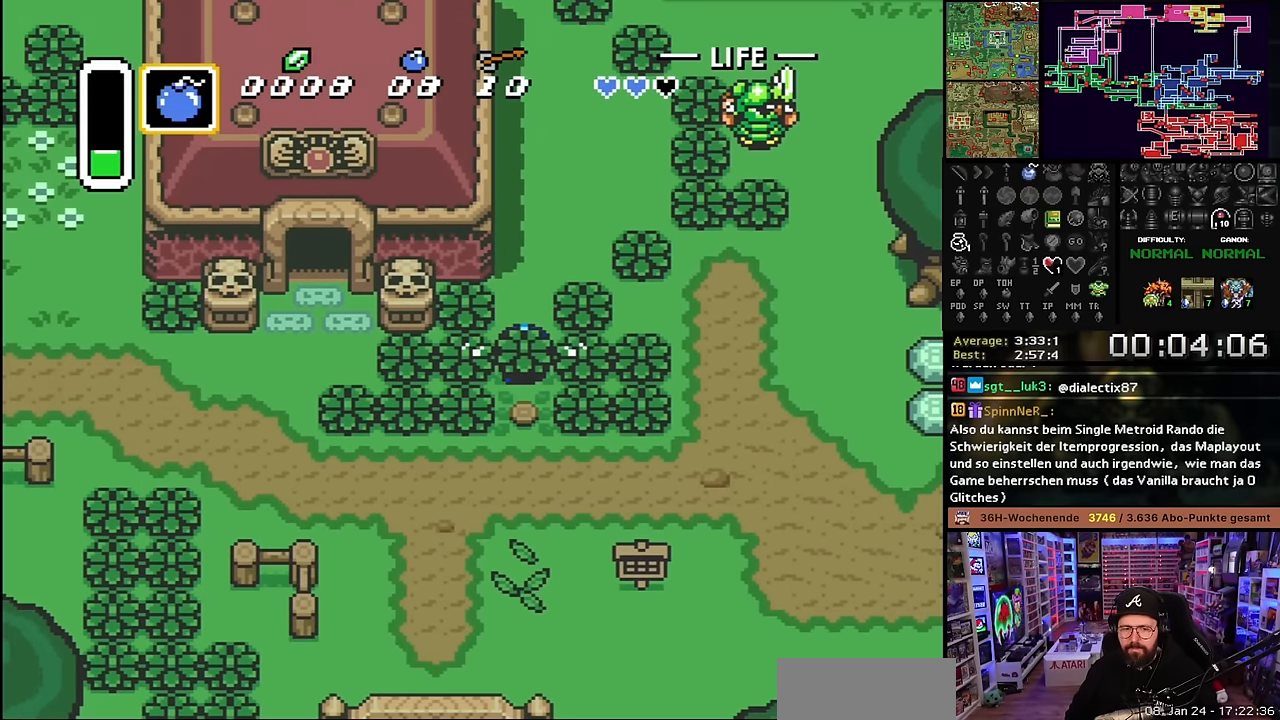
{"buttons": ["DPAD_DOWN"], "events": [[183, "A", "down"], [266, "A", "up"]]}
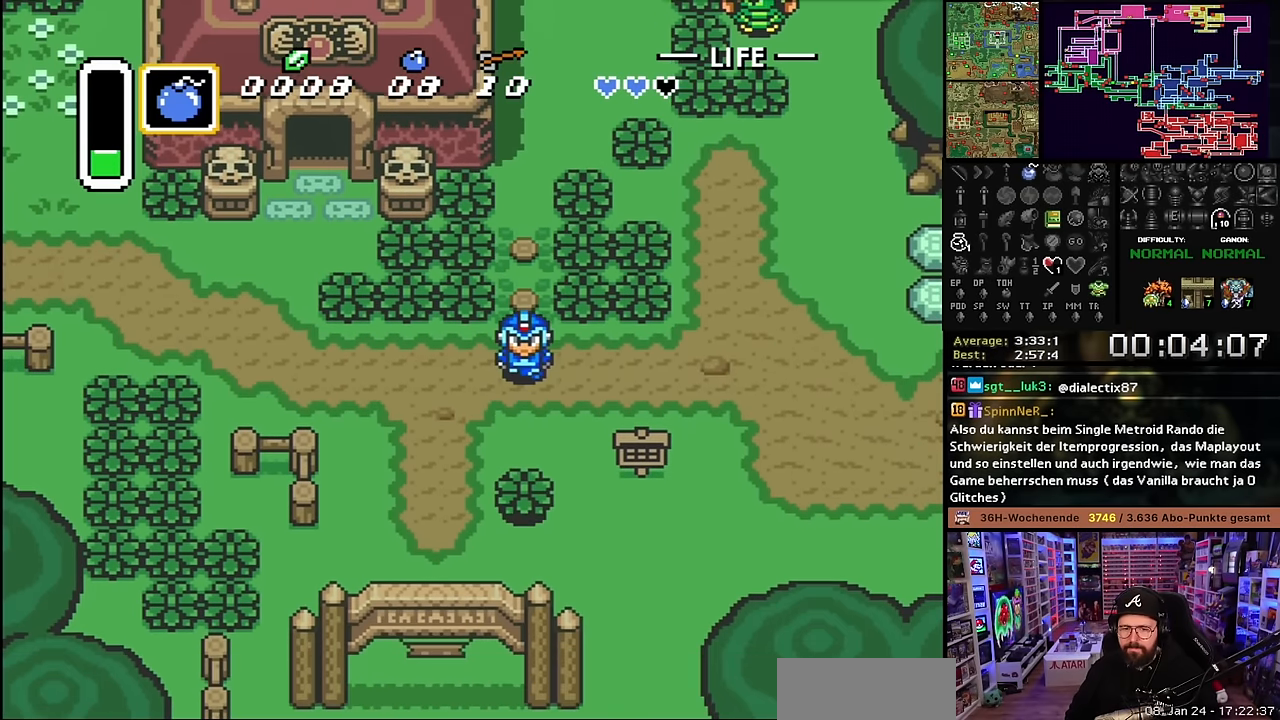
{"buttons": ["DPAD_DOWN"], "events": [[150, "DPAD_LEFT", "down"], [316, "DPAD_LEFT", "up"]]}
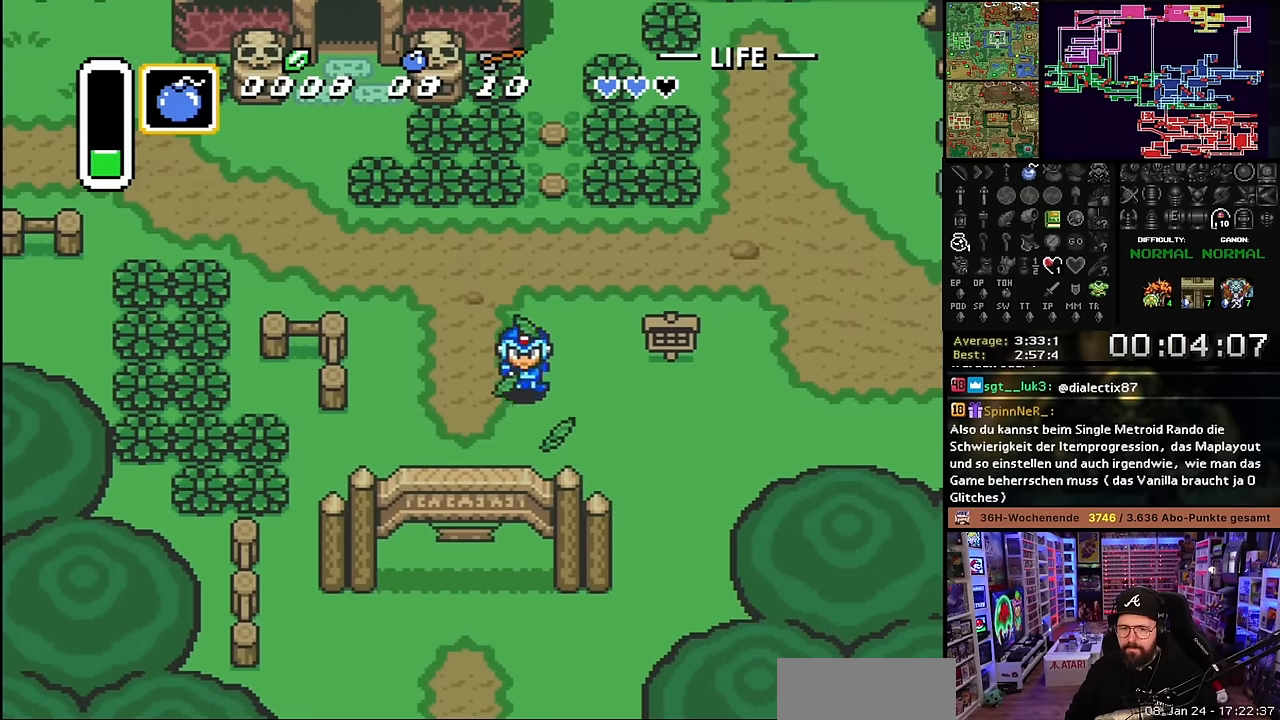
{"buttons": ["DPAD_DOWN"], "events": []}
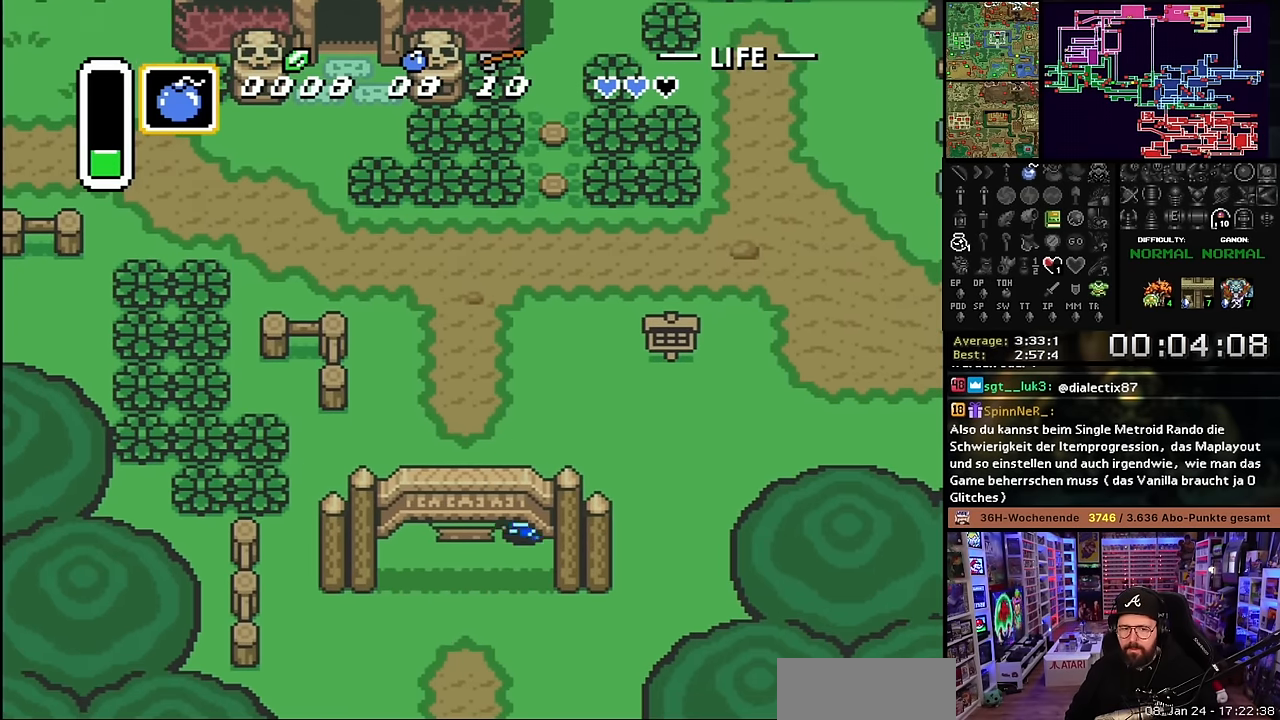
{"buttons": ["SELECT"], "events": [[500, "DPAD_DOWN", "up"], [500, "SELECT", "down"]]}
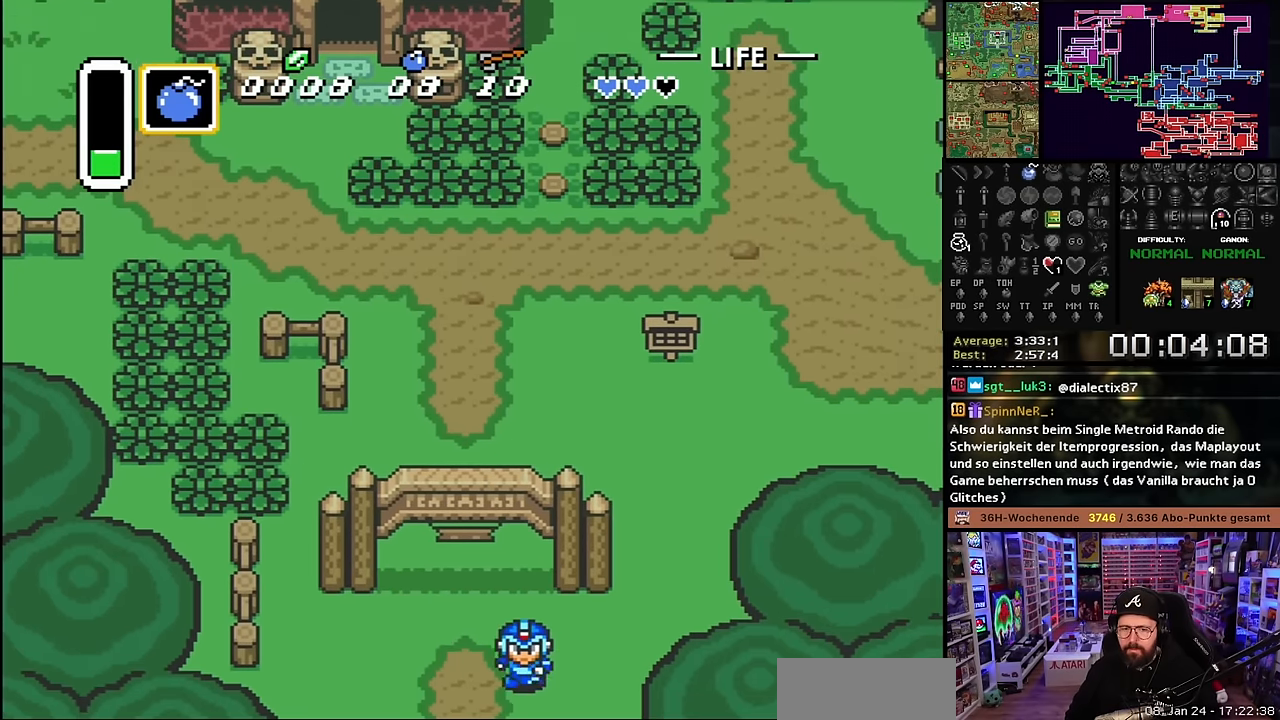
{"buttons": ["DPAD_DOWN"], "events": [[16, "DPAD_DOWN", "down"], [16, "SELECT", "up"]]}
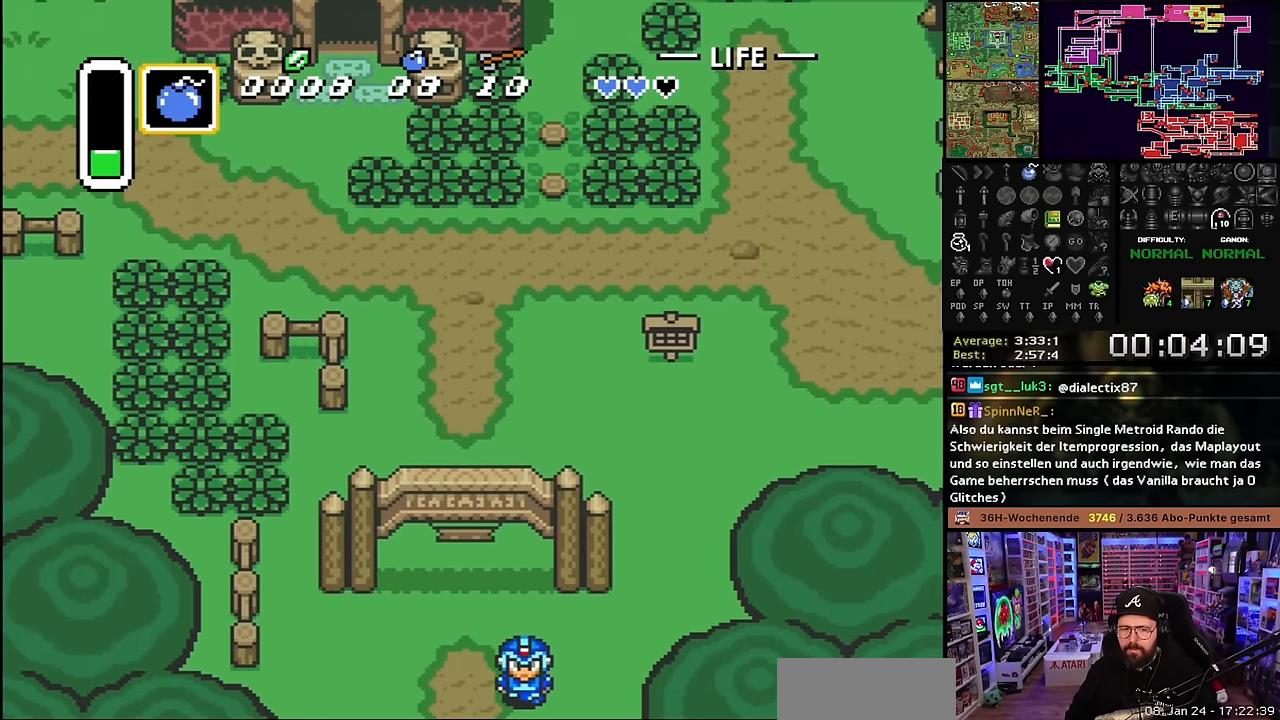
{"buttons": ["DPAD_DOWN", "DPAD_LEFT"], "events": [[466, "DPAD_LEFT", "down"]]}
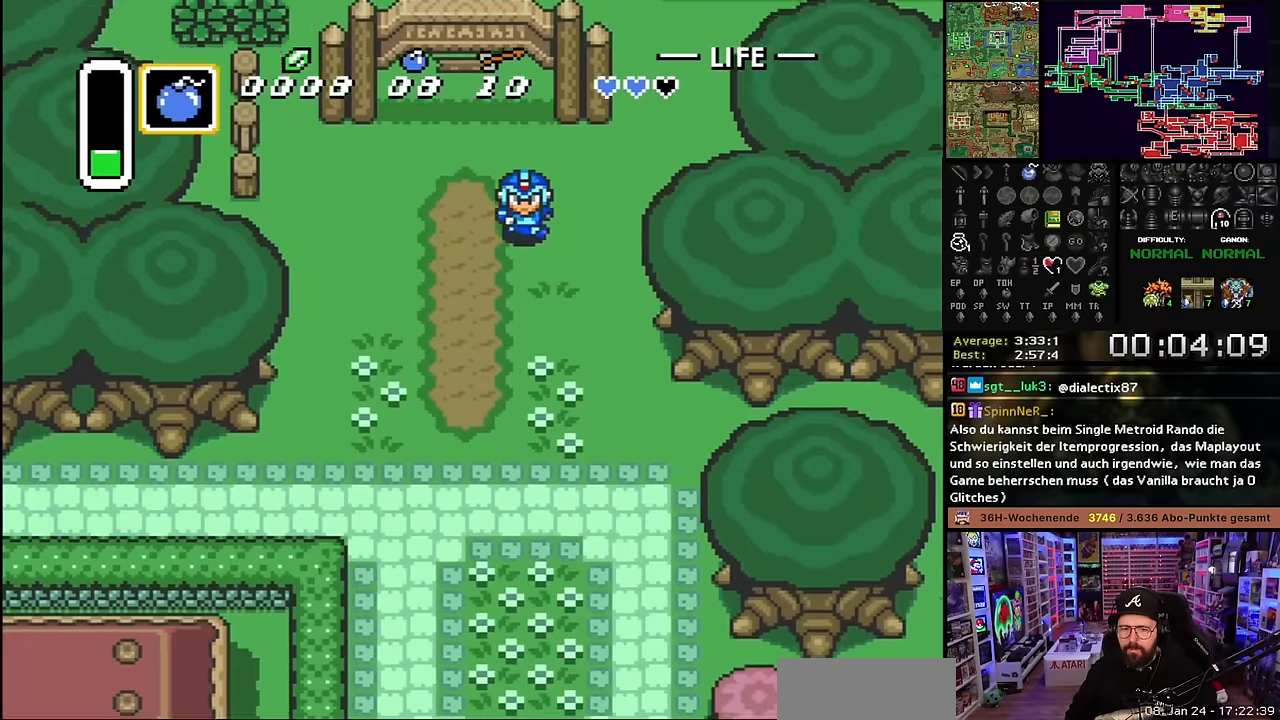
{"buttons": ["DPAD_DOWN", "DPAD_LEFT"], "events": []}
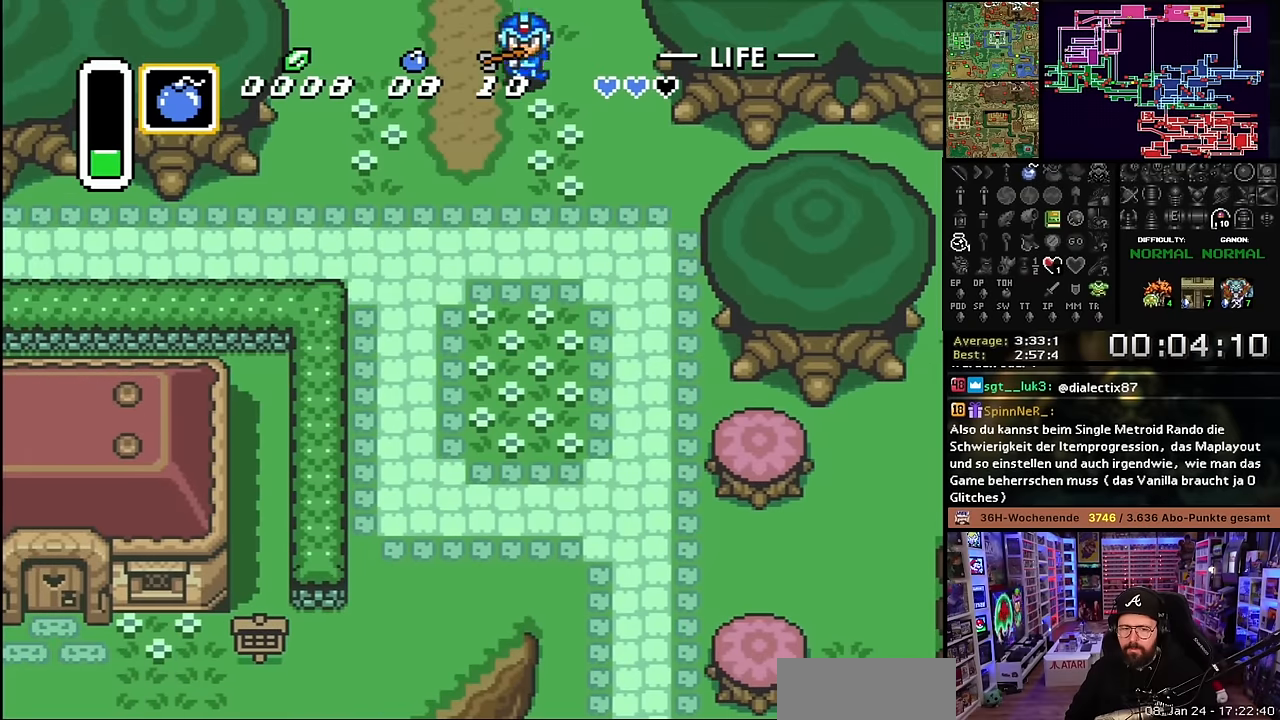
{"buttons": ["DPAD_DOWN"], "events": [[316, "DPAD_LEFT", "up"]]}
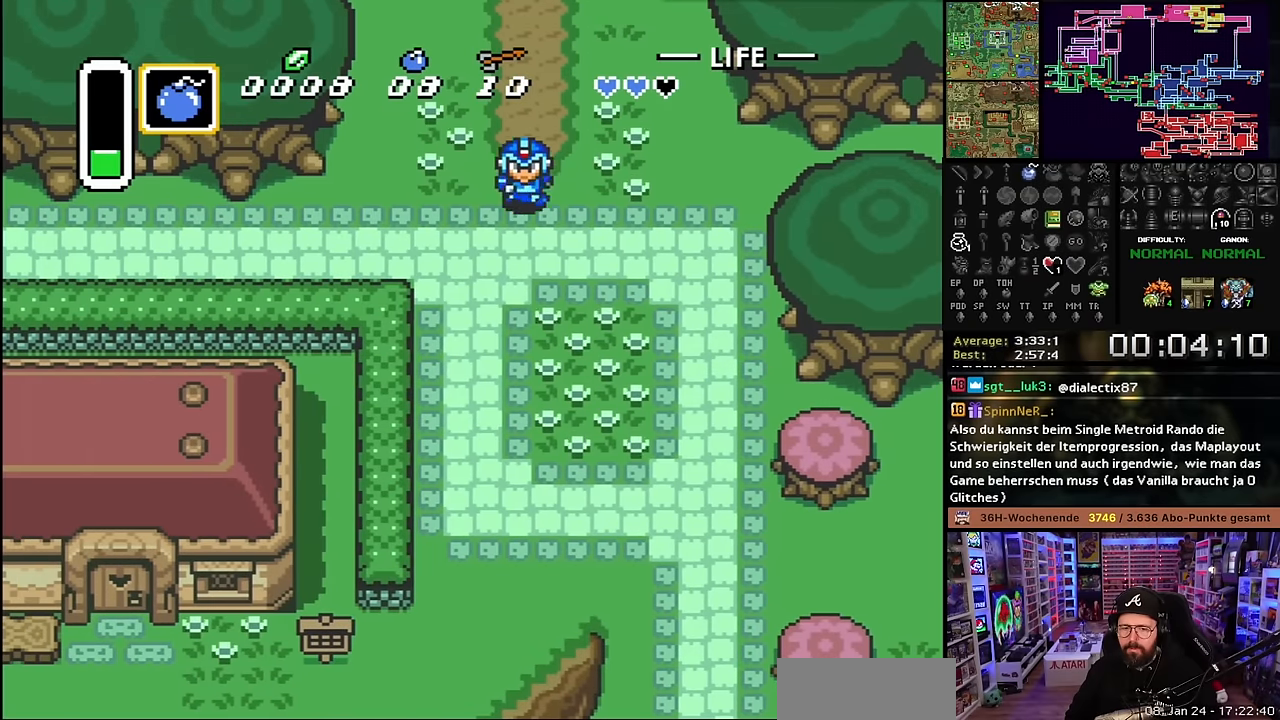
{"buttons": ["DPAD_DOWN"], "events": []}
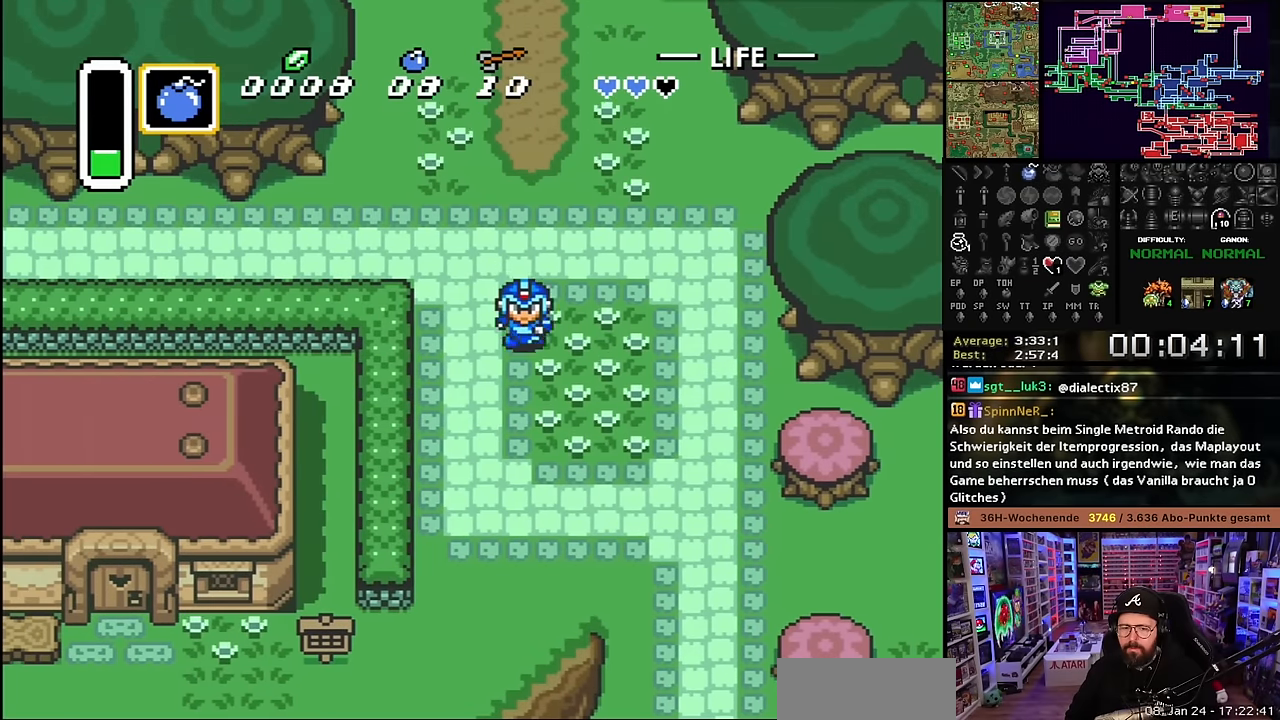
{"buttons": ["DPAD_DOWN"], "events": [[83, "DPAD_LEFT", "down"], [200, "DPAD_DOWN", "up"], [200, "DPAD_LEFT", "up"], [200, "SELECT", "down"], [216, "DPAD_DOWN", "down"], [216, "SELECT", "up"], [250, "DPAD_LEFT", "down"], [366, "DPAD_LEFT", "up"], [433, "DPAD_LEFT", "down"], [500, "DPAD_LEFT", "up"]]}
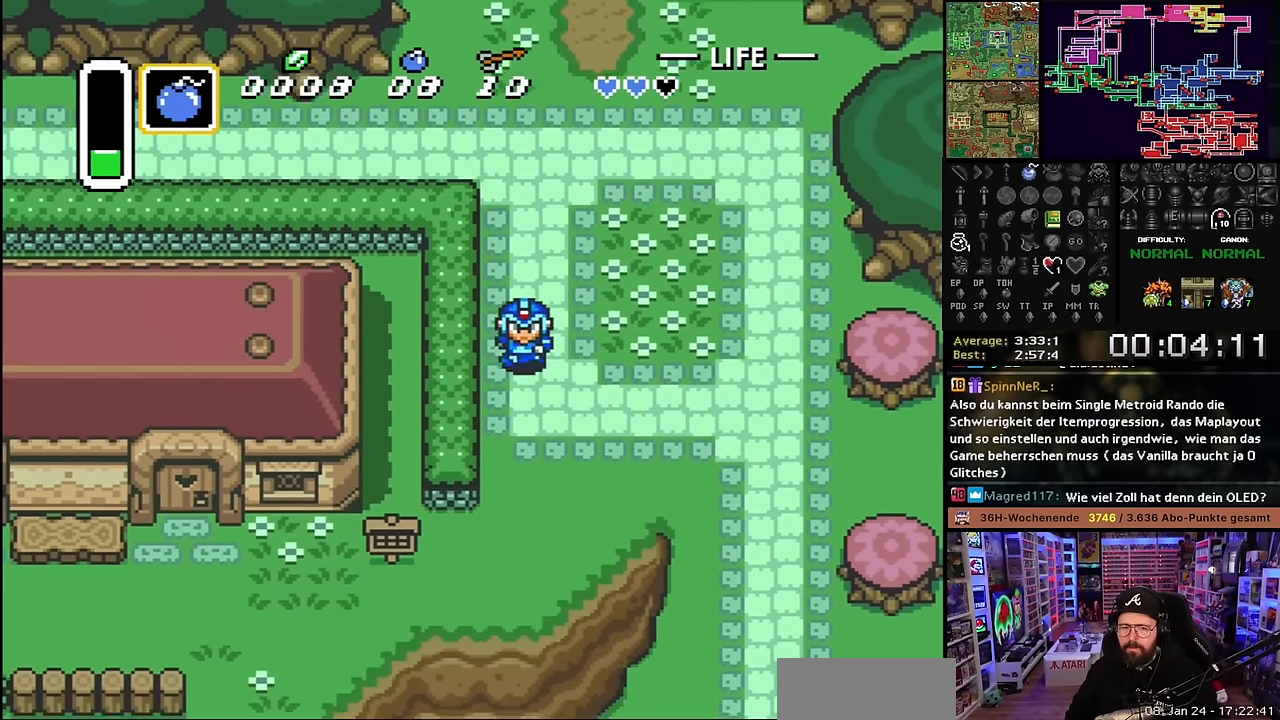
{"buttons": ["DPAD_DOWN"], "events": [[66, "DPAD_LEFT", "down"], [150, "DPAD_LEFT", "up"], [250, "DPAD_LEFT", "down"], [300, "DPAD_LEFT", "up"], [416, "DPAD_LEFT", "down"], [466, "DPAD_LEFT", "up"]]}
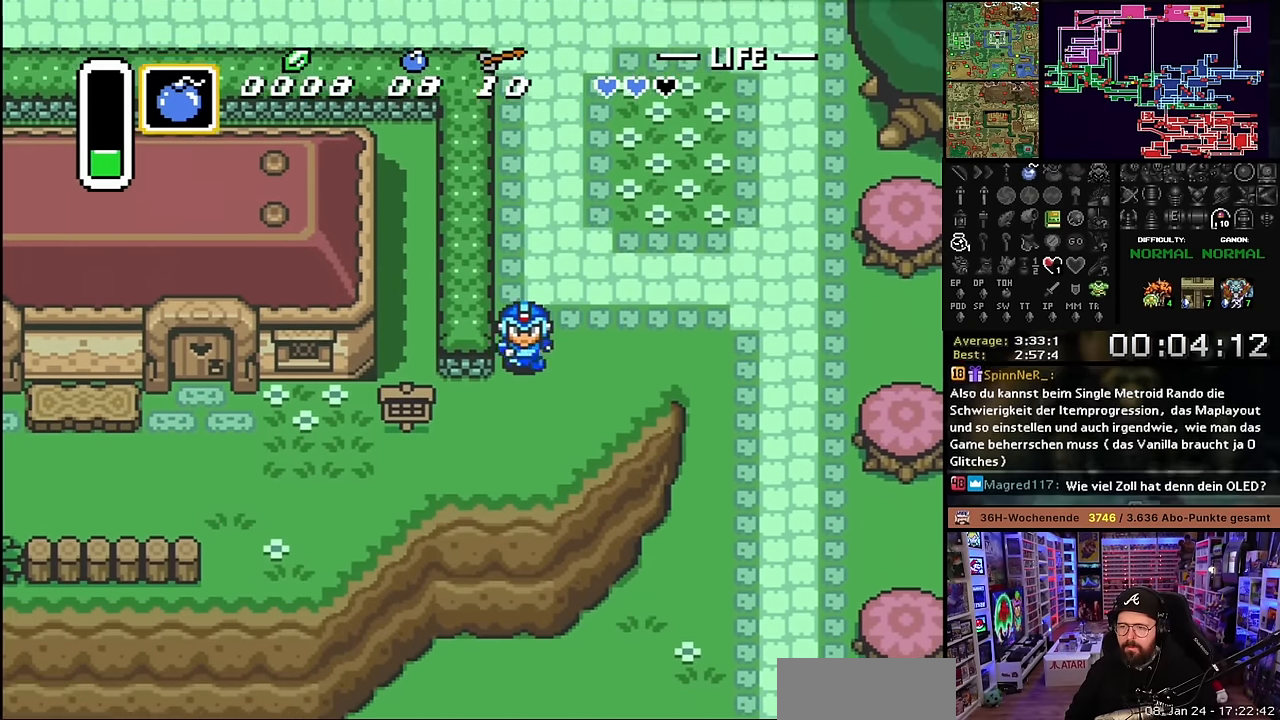
{"buttons": ["DPAD_LEFT"], "events": [[150, "DPAD_LEFT", "down"], [416, "DPAD_DOWN", "up"]]}
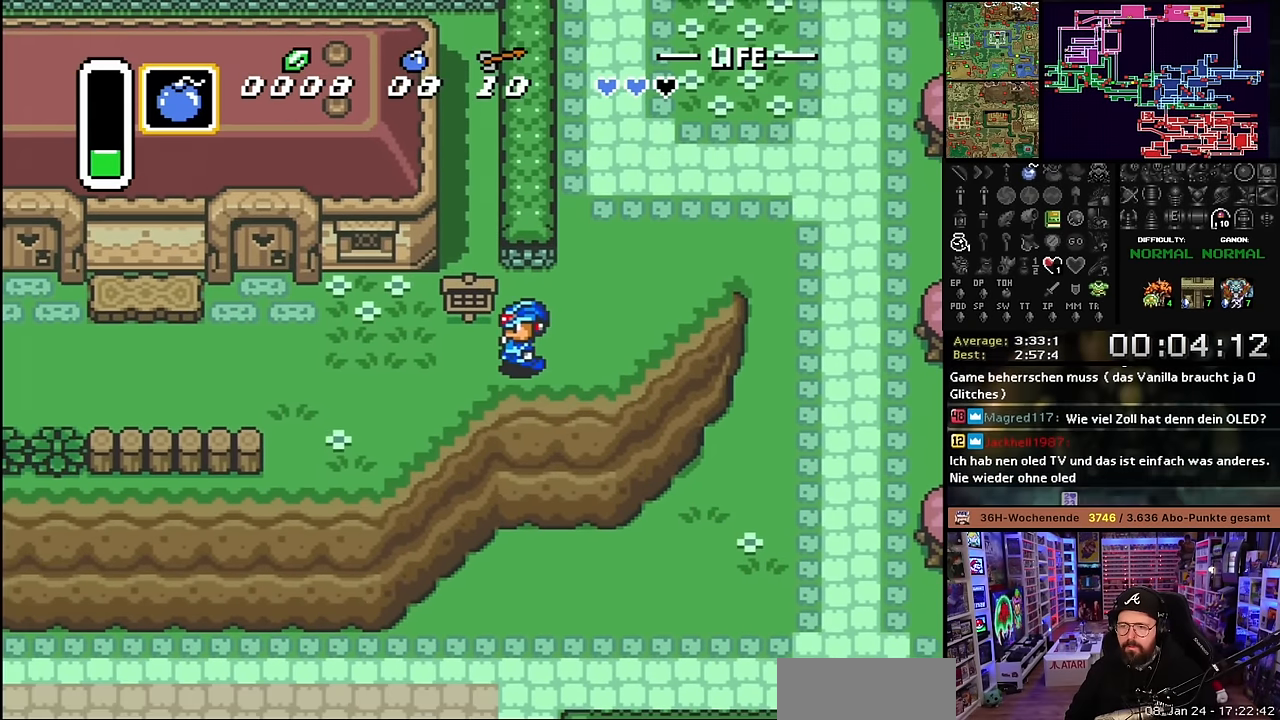
{"buttons": ["DPAD_LEFT"], "events": []}
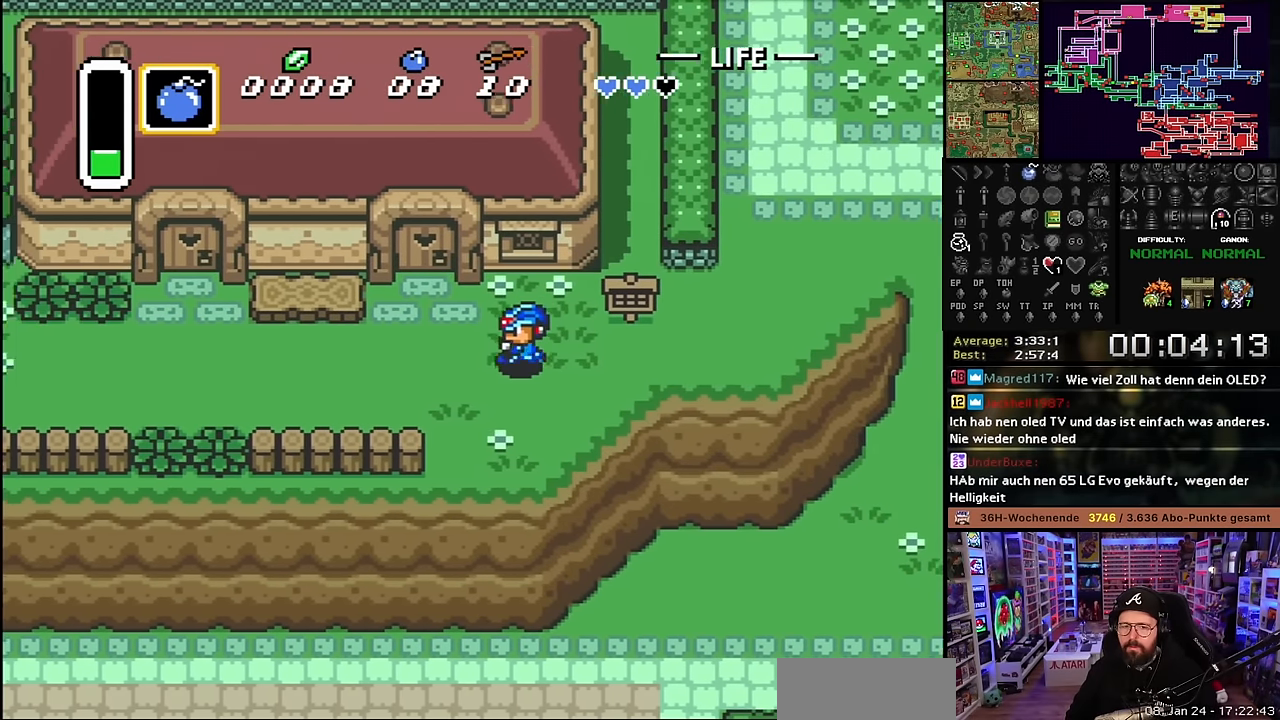
{"buttons": ["SELECT"], "events": [[500, "DPAD_LEFT", "up"], [500, "SELECT", "down"]]}